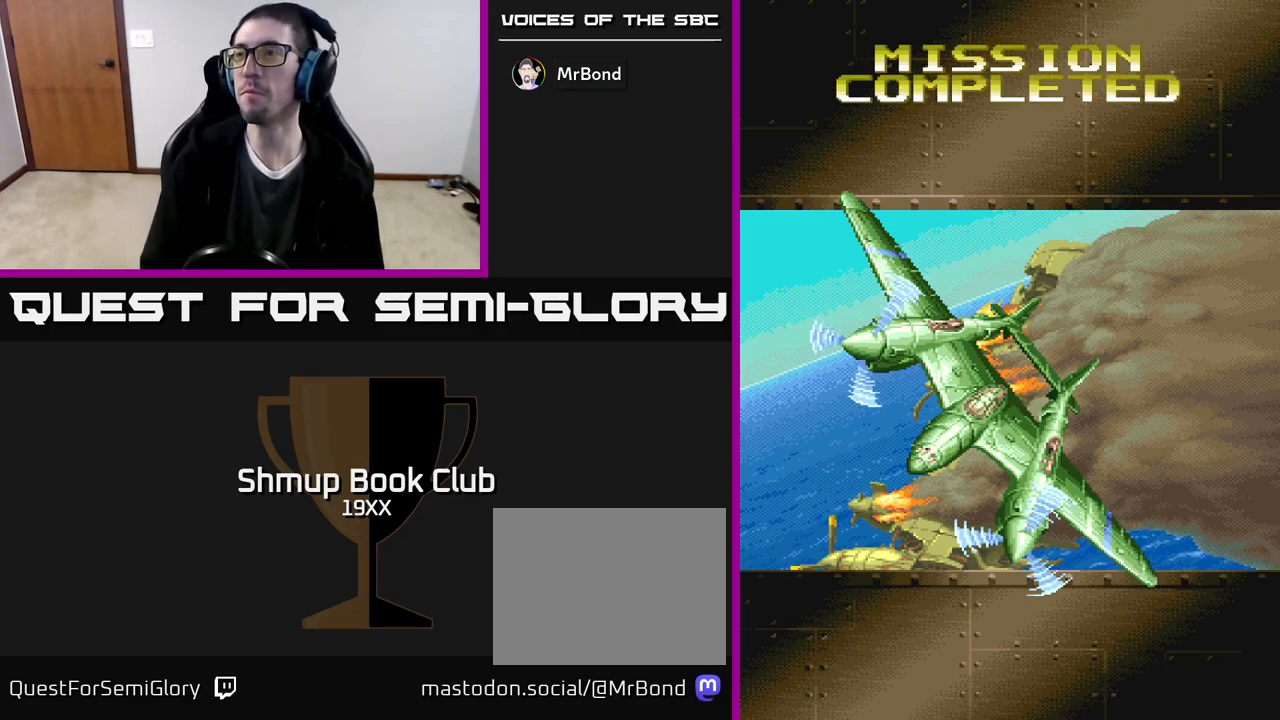
Gameplay with a controller (Xbox layout); each line is a JSON object with the inputs held at the frame after it. "events" lists button and stick changes between this image and that frame as [ms after this image, input, new state], when the widget could be followed in between. Not read: left_stick right_stick.
{"buttons": ["A"], "events": [[200, "A", "down"]]}
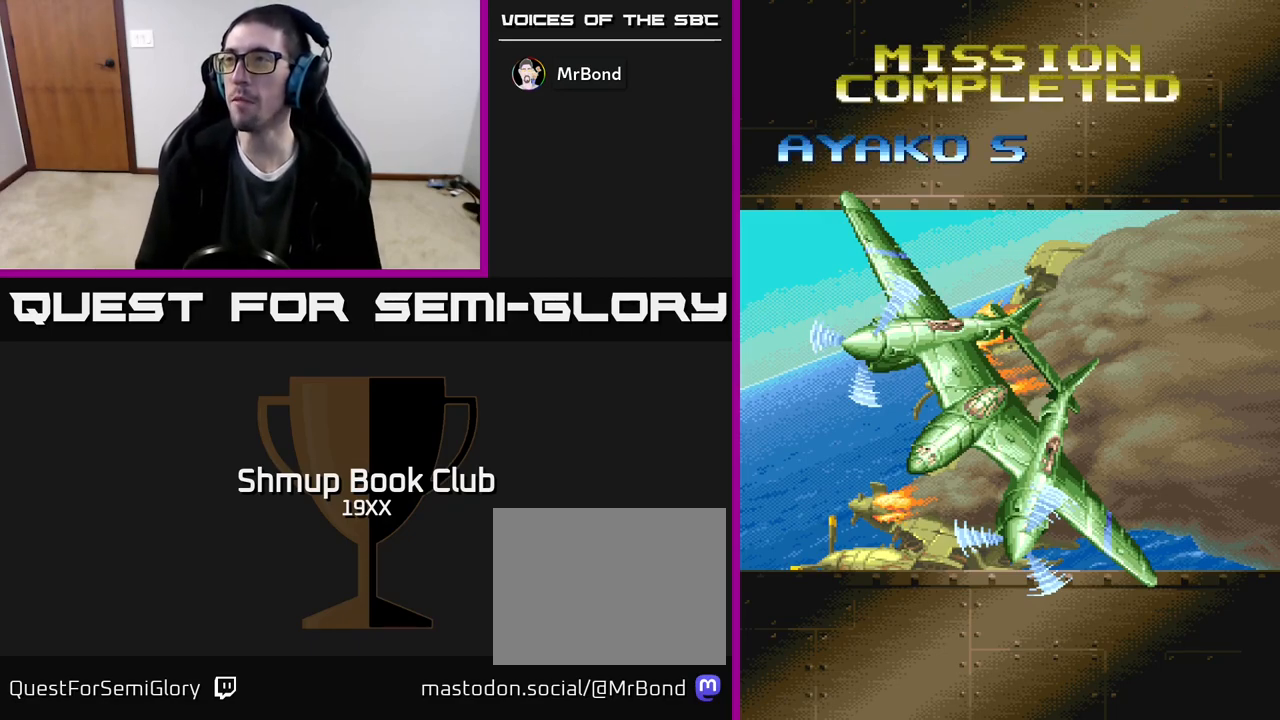
{"buttons": ["A"], "events": []}
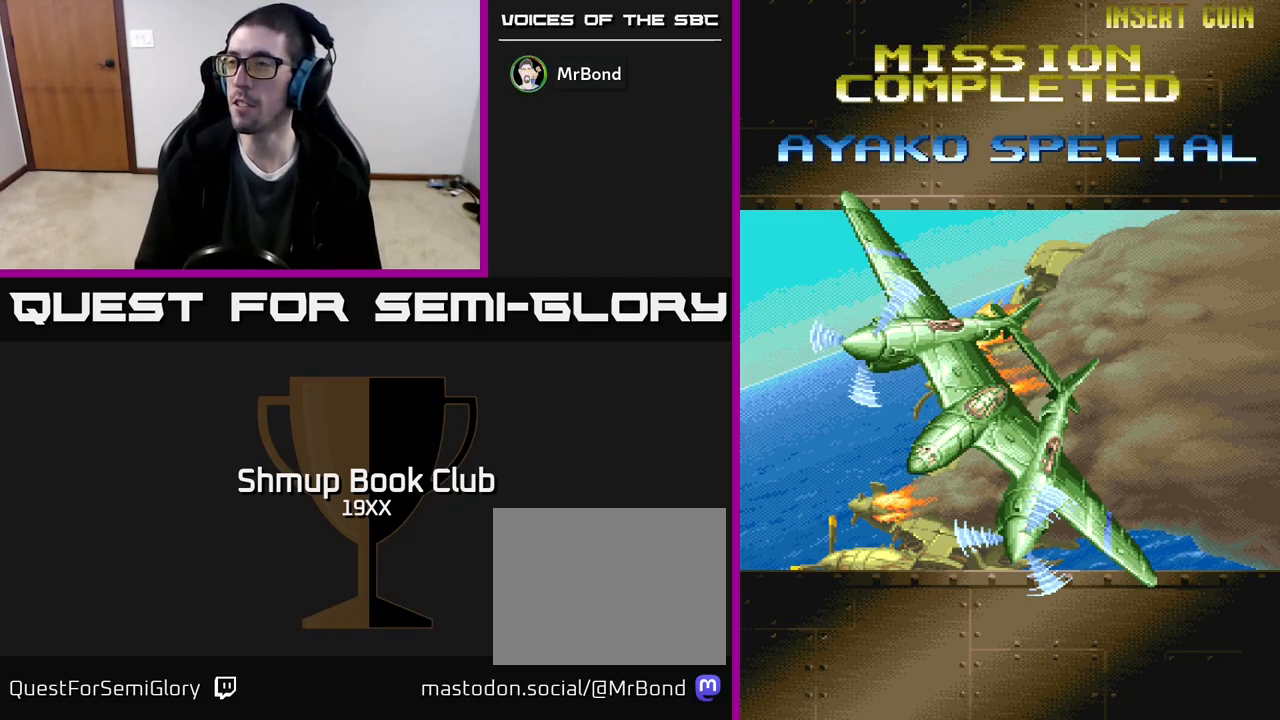
{"buttons": ["A"], "events": [[267, "A", "up"], [383, "A", "down"]]}
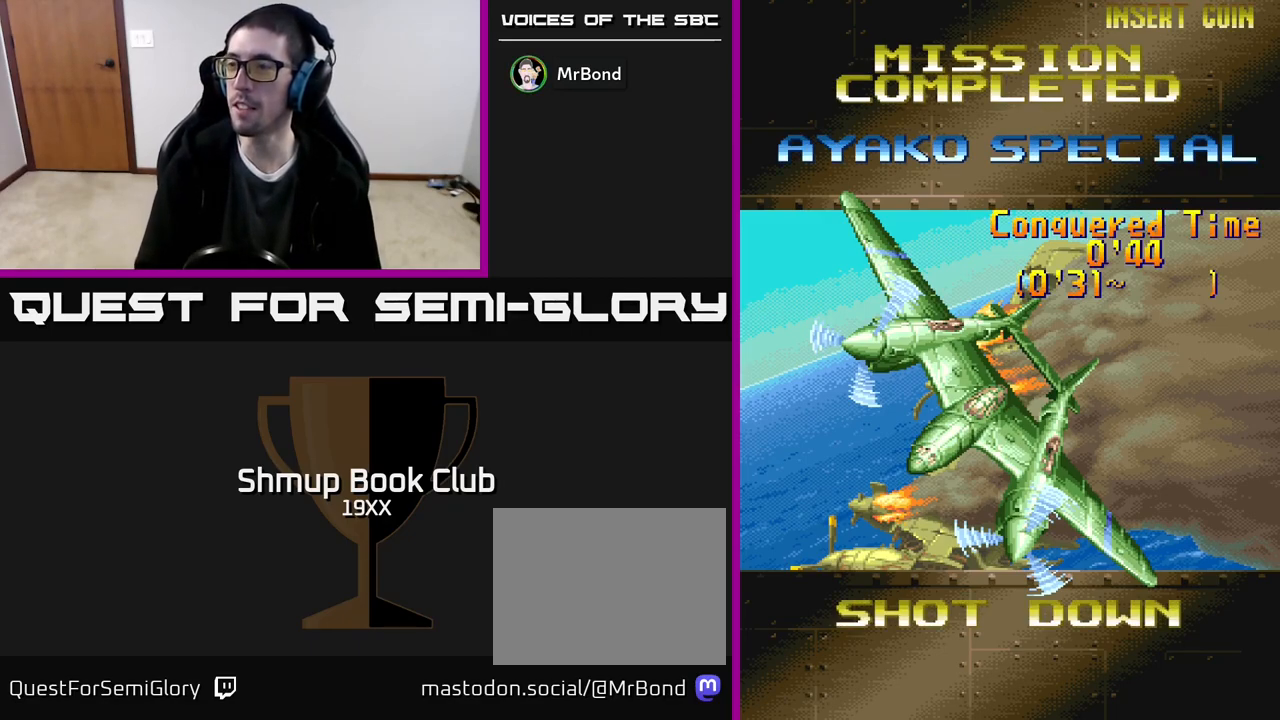
{"buttons": [], "events": [[117, "A", "up"]]}